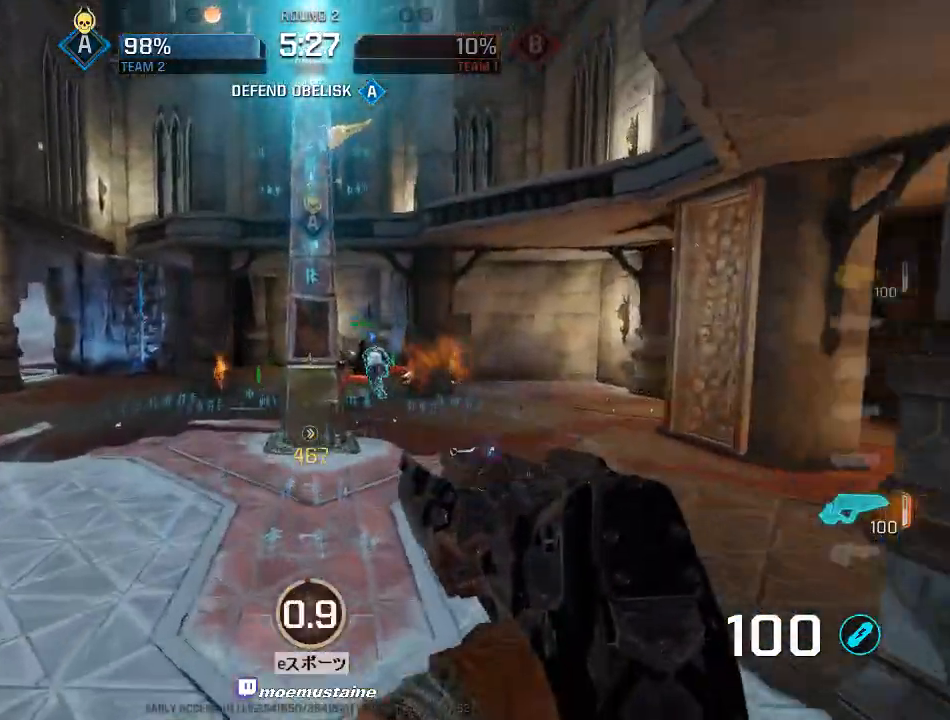
Gameplay with keyboard and mouse; each line is a JSON object with the keys and mouse buttons held at the frame after it. "events" lists presses ("down") and releases ("up") of "a", "caps_lock", "d", "e", "f", "q", "r", "s", "shift", "space", "tab", "w", "mouse_left", "mouse_wheel", "mouse_right" and "mouse_mb5" between this image and that frame as [ms after this image, input, new state], when the widget could be followed in between. "mouse_left", "mouse_wheel", "mouse_right", "mouse_mb5" = the "left", "wheel", "right", "mb5" buttons of the "mouse" list. No other keys are recorded. "wheel" means that the mouse wheel is clicked or scrolled. Mouse movement is not recorded.
{"keys": ["a"], "mouse": ["left"], "events": [[83, "w", "down"], [417, "mouse_left", "down"], [500, "w", "up"]]}
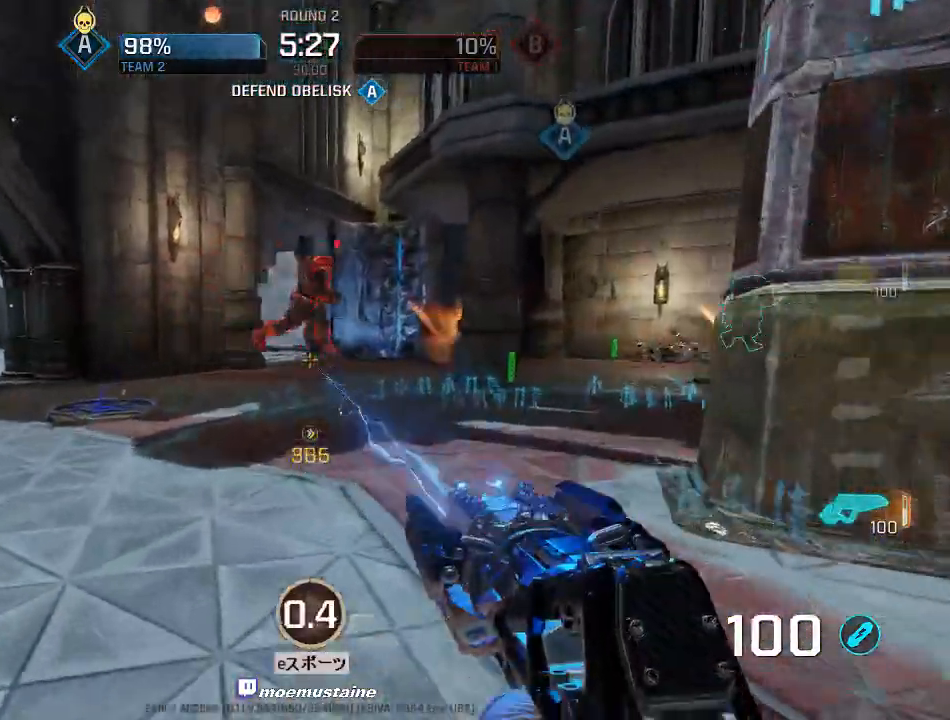
{"keys": ["a"], "mouse": ["left"], "events": [[67, "s", "down"], [200, "s", "up"]]}
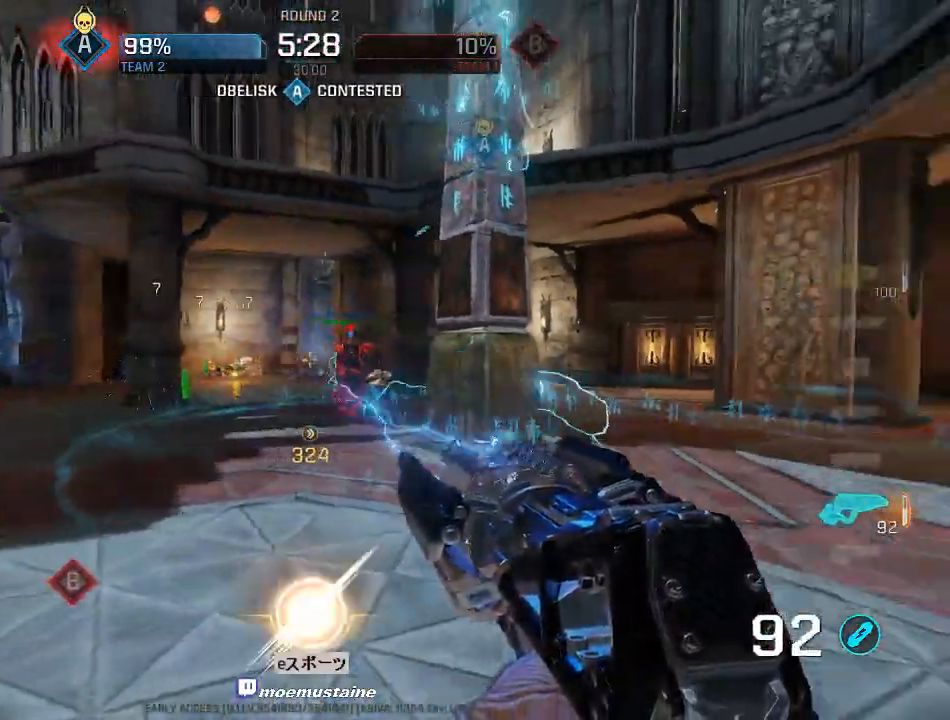
{"keys": ["d"], "mouse": ["left"], "events": [[83, "w", "down"], [167, "d", "down"], [200, "w", "up"], [217, "a", "up"], [267, "s", "down"], [467, "s", "up"]]}
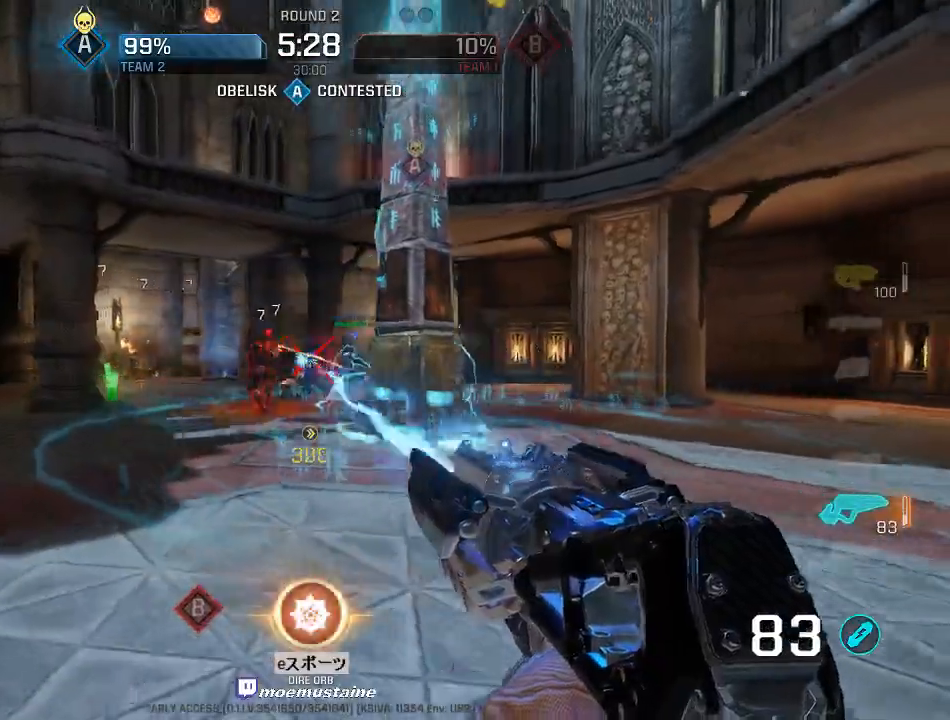
{"keys": ["a"], "mouse": ["left"], "events": [[33, "w", "down"], [83, "d", "up"], [150, "d", "down"], [233, "a", "down"], [283, "d", "up"], [350, "d", "down"], [383, "a", "up"], [450, "a", "down"], [450, "w", "up"], [500, "d", "up"]]}
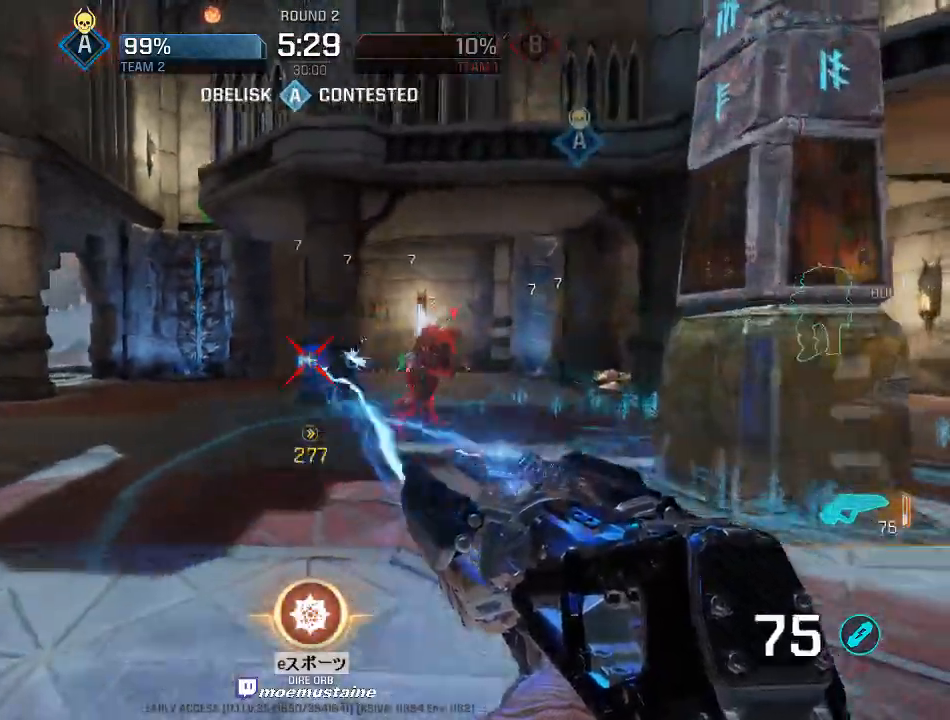
{"keys": ["a"], "mouse": ["left"], "events": [[17, "w", "down"], [100, "mouse_left", "up"], [150, "w", "up"], [167, "mouse_left", "down"]]}
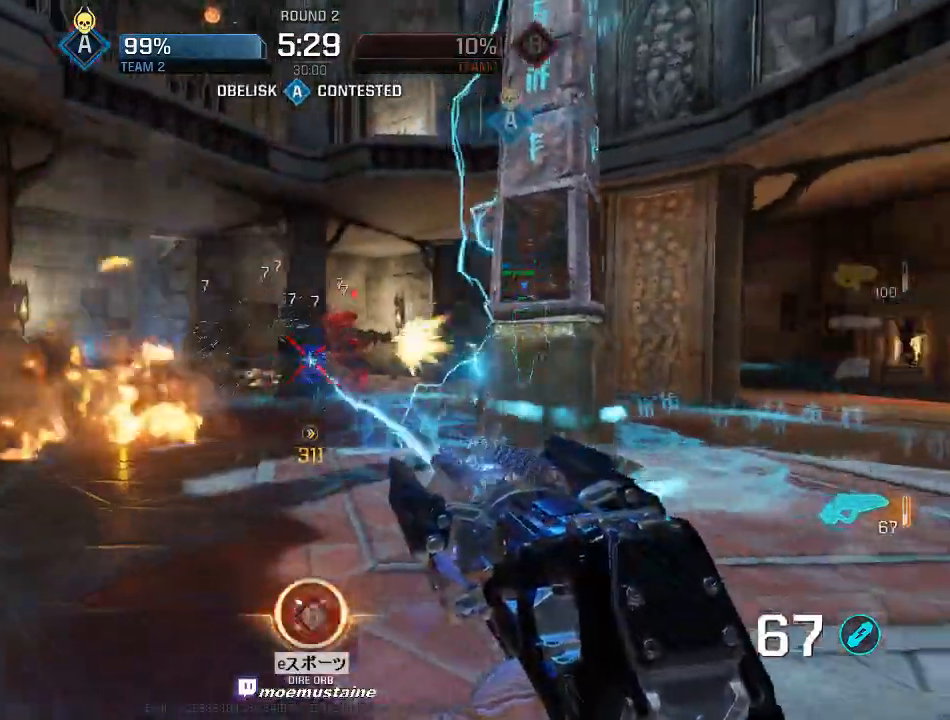
{"keys": ["a", "w"], "mouse": ["left"], "events": [[117, "w", "down"]]}
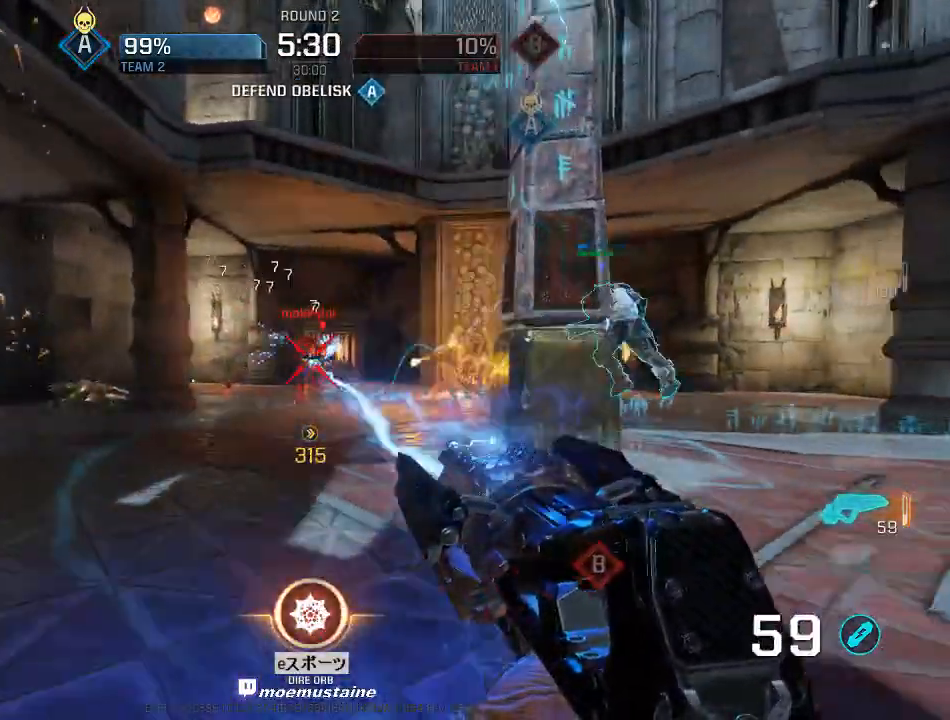
{"keys": ["a", "w"], "mouse": ["left"], "events": []}
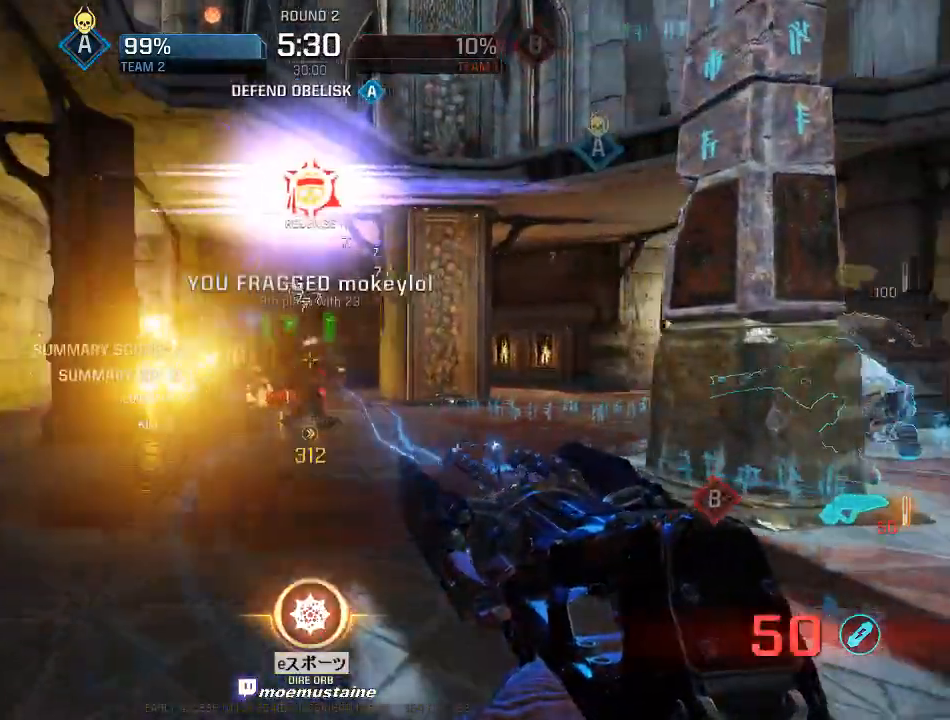
{"keys": ["d", "w"], "mouse": [], "events": [[217, "d", "down"], [283, "d", "up"], [367, "a", "up"], [367, "mouse_left", "up"], [417, "d", "down"]]}
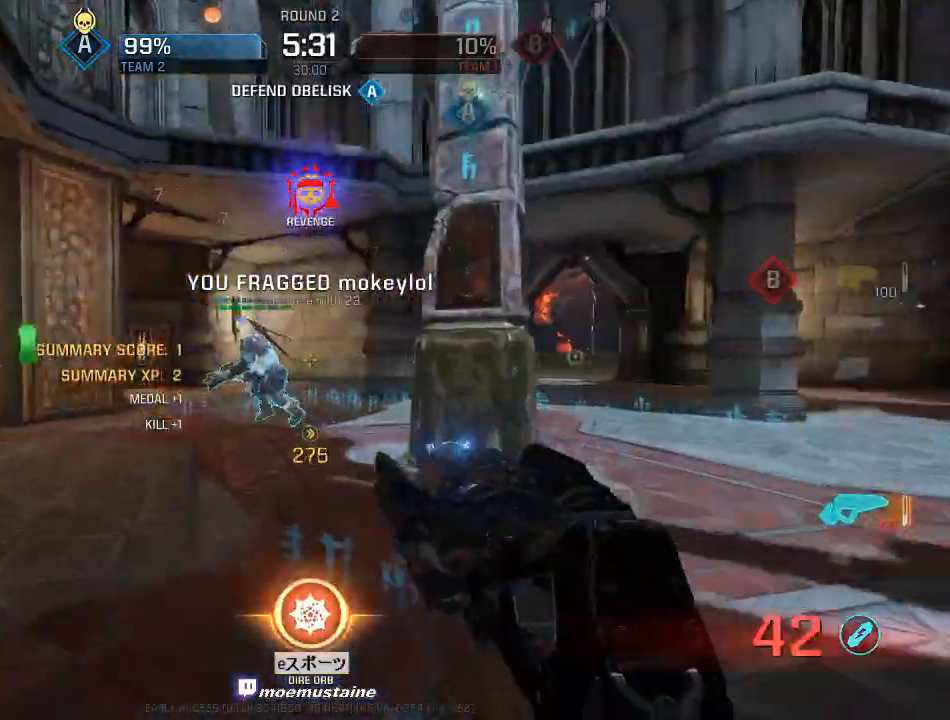
{"keys": ["d", "w"], "mouse": ["right"], "events": [[83, "d", "up"], [183, "d", "down"], [417, "mouse_right", "down"]]}
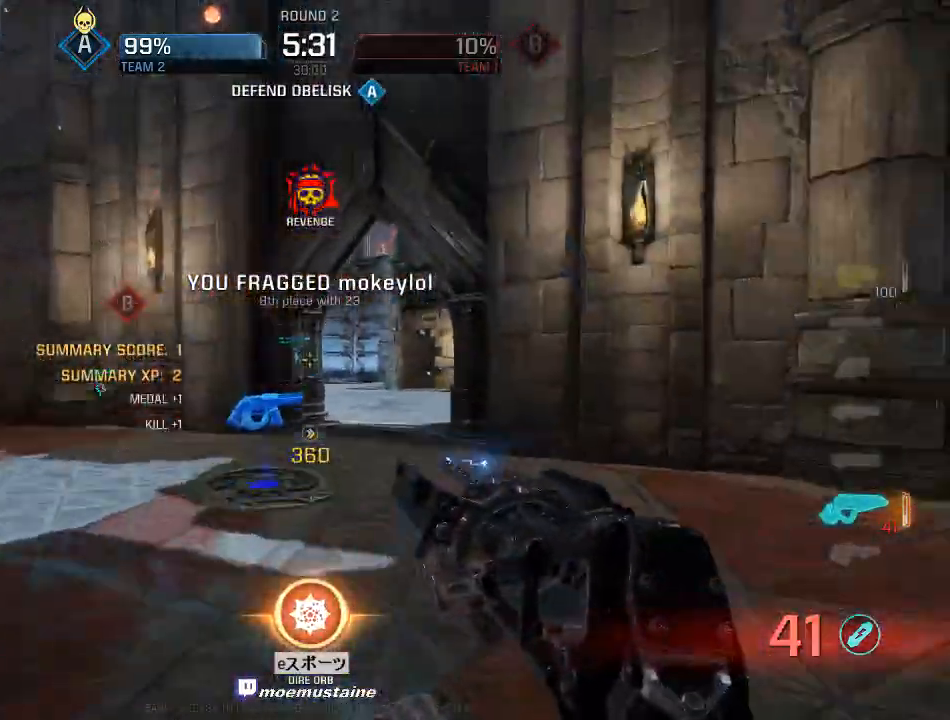
{"keys": ["a"], "mouse": [], "events": [[50, "mouse_right", "up"], [83, "a", "down"], [117, "d", "up"], [283, "d", "down"], [333, "a", "up"], [417, "w", "up"], [467, "a", "down"], [500, "d", "up"]]}
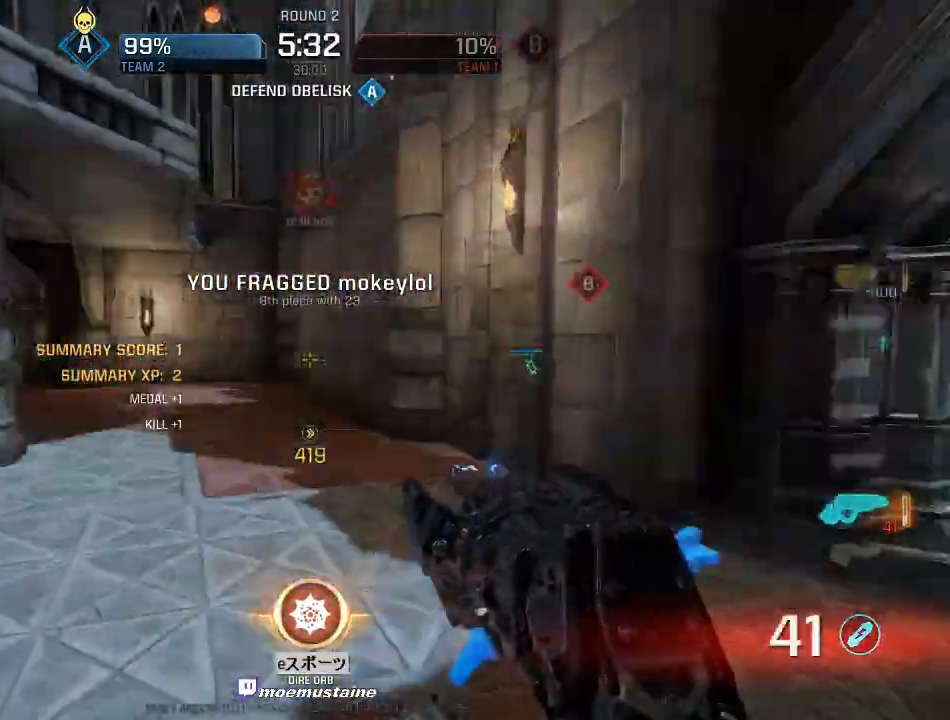
{"keys": ["w"], "mouse": [], "events": [[83, "w", "down"], [133, "a", "up"], [233, "d", "down"], [283, "w", "up"], [383, "w", "down"], [483, "d", "up"]]}
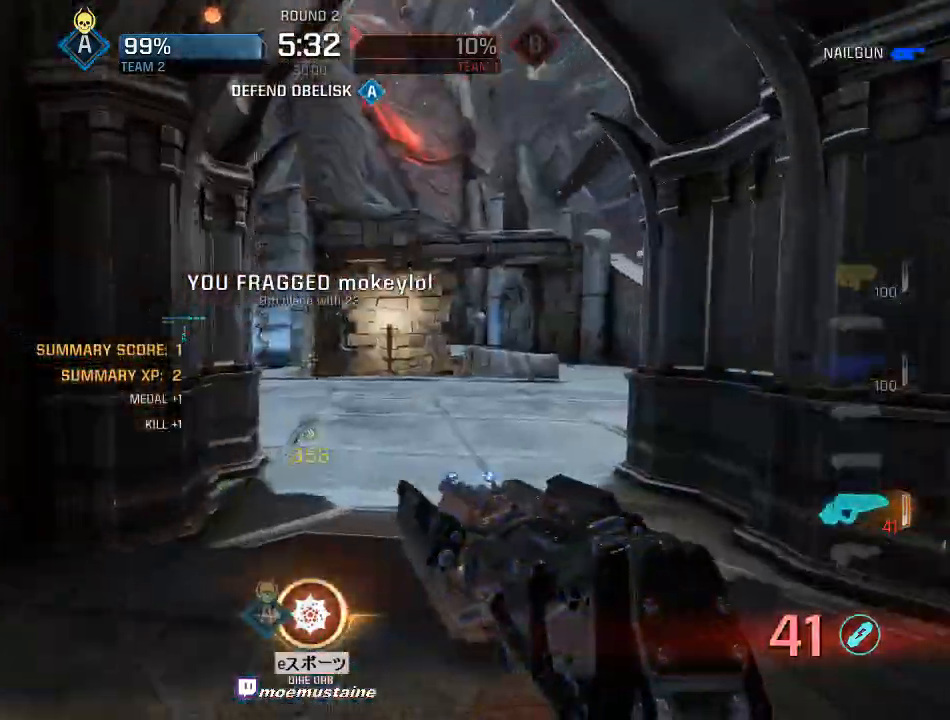
{"keys": ["d", "w"], "mouse": [], "events": [[50, "r", "down"], [167, "r", "up"], [417, "d", "down"]]}
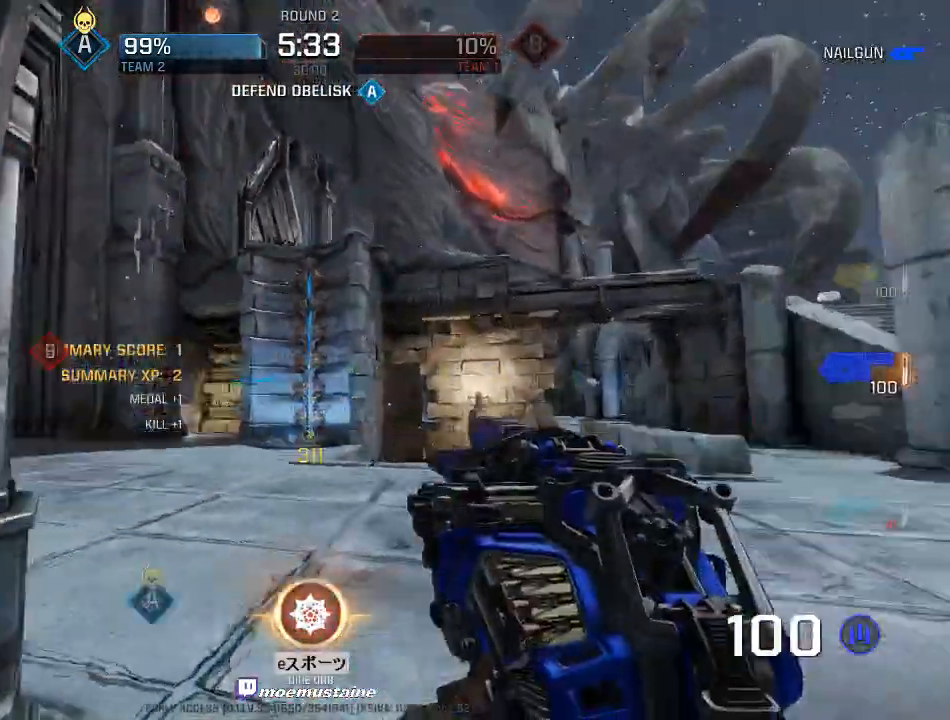
{"keys": ["q", "w"], "mouse": [], "events": [[117, "w", "up"], [183, "w", "down"], [250, "d", "up"], [433, "q", "down"]]}
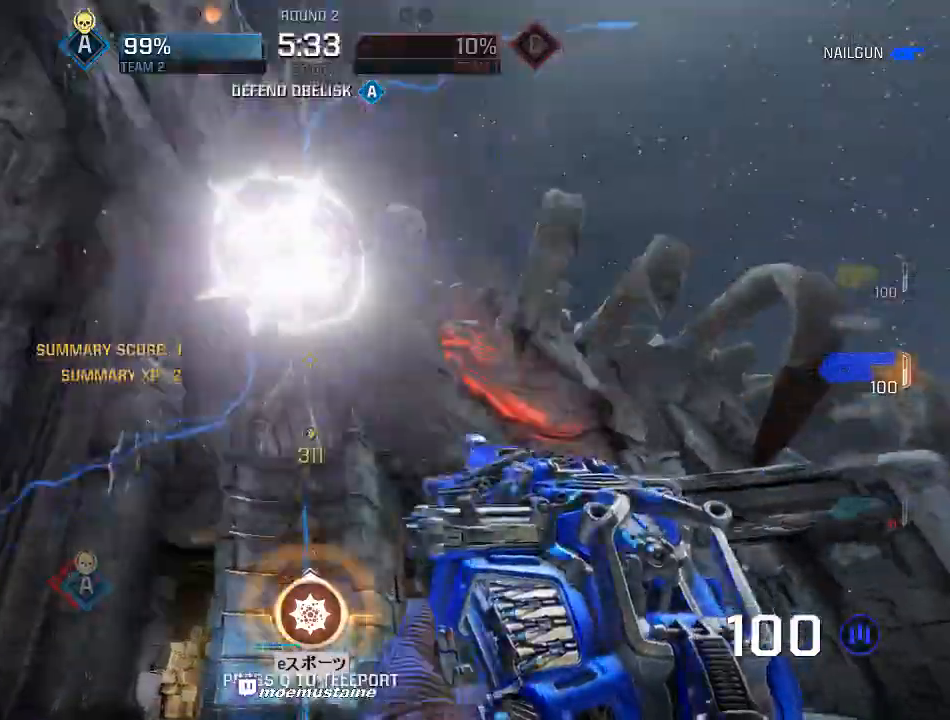
{"keys": ["w"], "mouse": [], "events": [[67, "q", "up"]]}
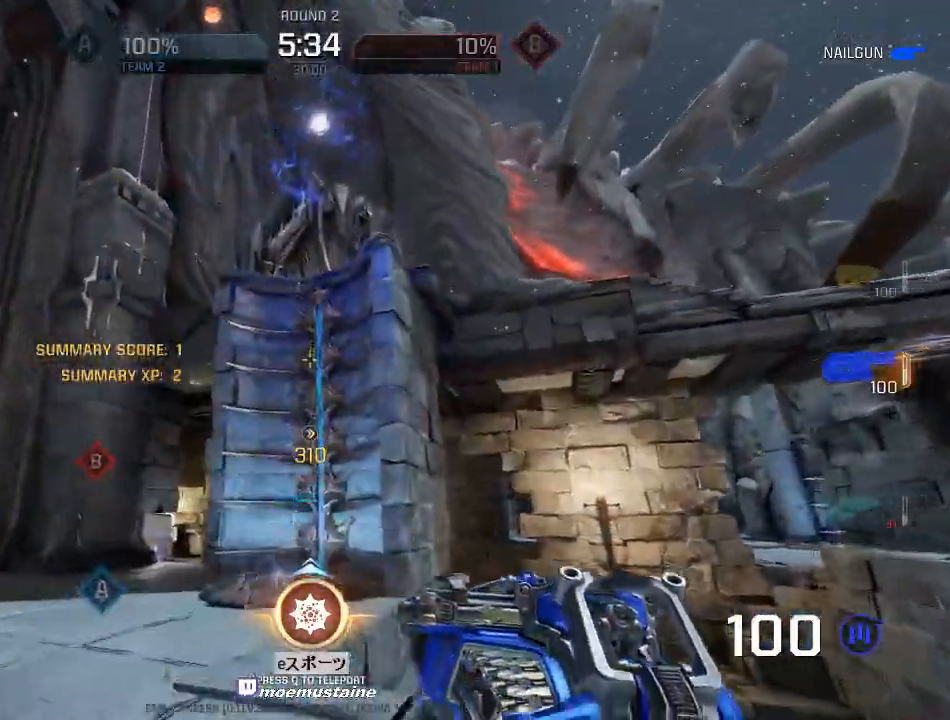
{"keys": ["w"], "mouse": [], "events": [[300, "q", "down"], [450, "q", "up"]]}
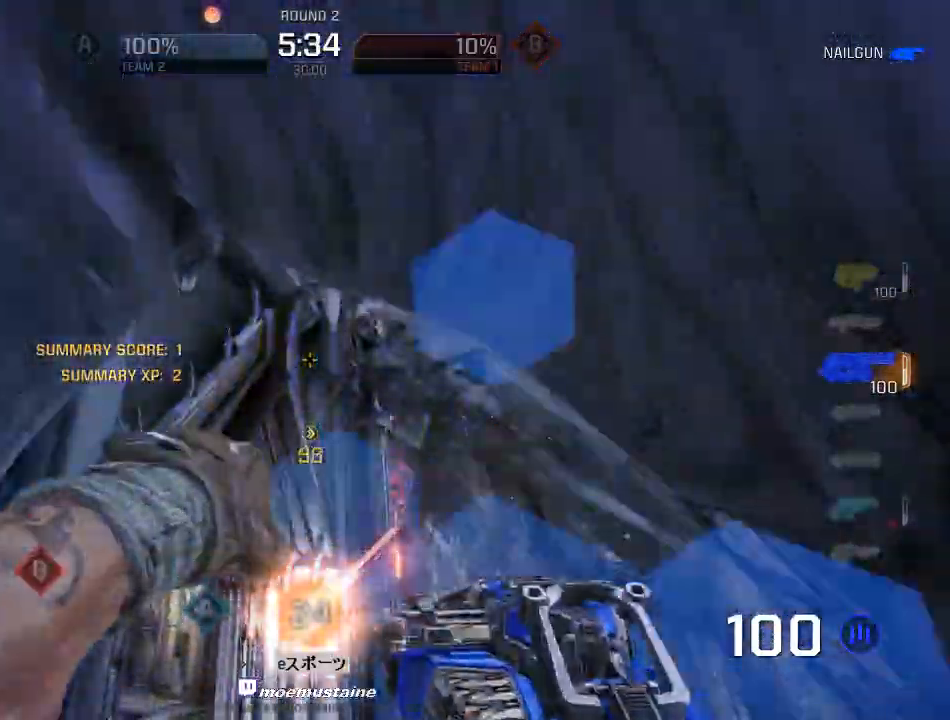
{"keys": ["w"], "mouse": [], "events": []}
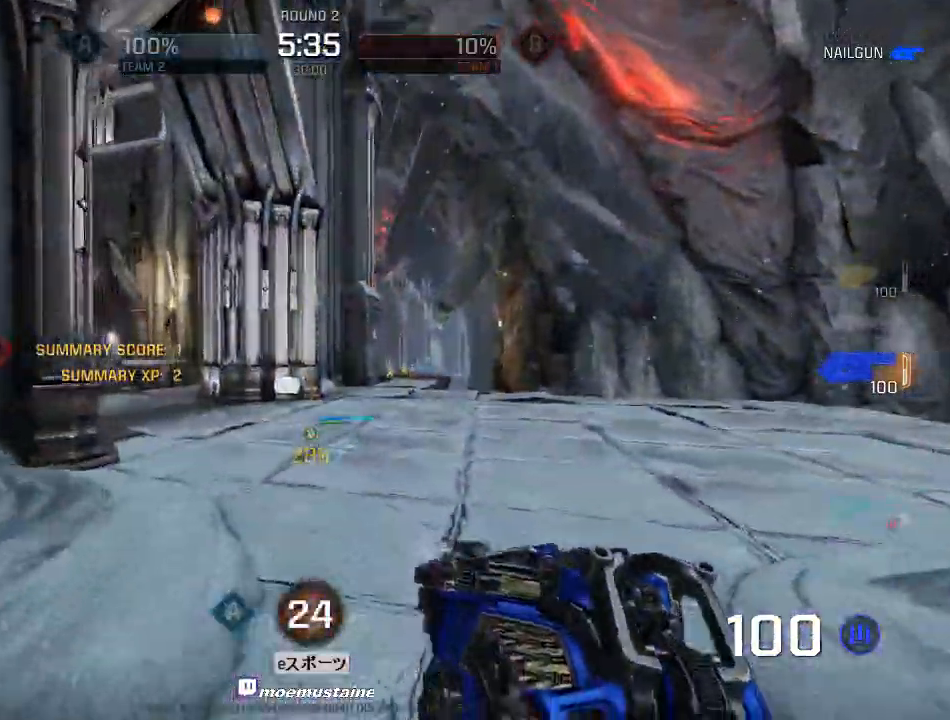
{"keys": ["d", "w"], "mouse": ["left"], "events": [[183, "d", "down"], [333, "mouse_left", "down"]]}
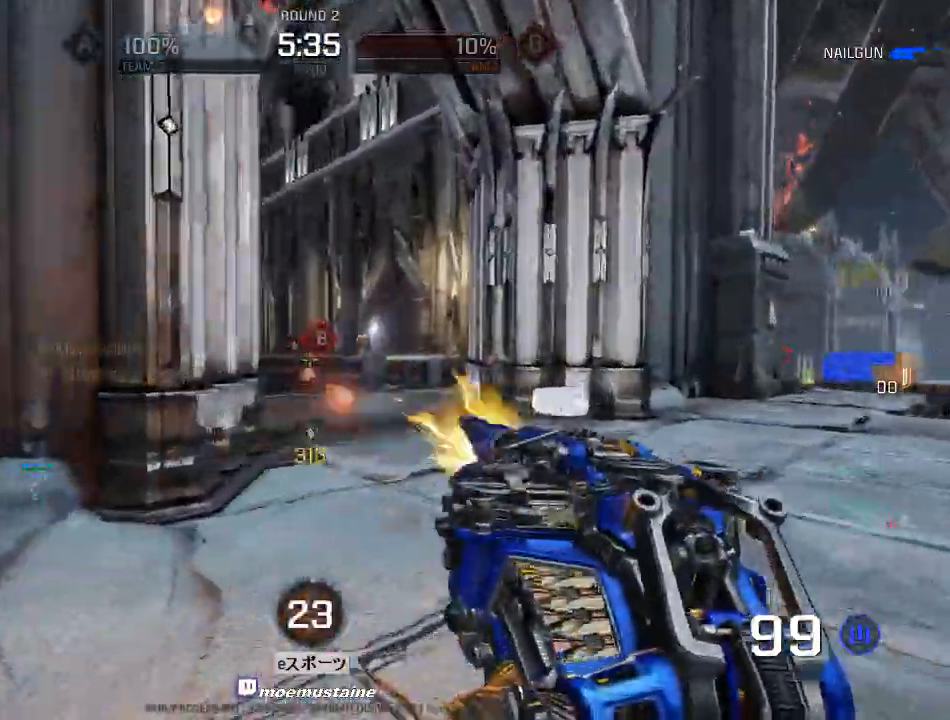
{"keys": ["d", "w"], "mouse": ["left"], "events": [[300, "mouse_right", "down"], [450, "mouse_right", "up"]]}
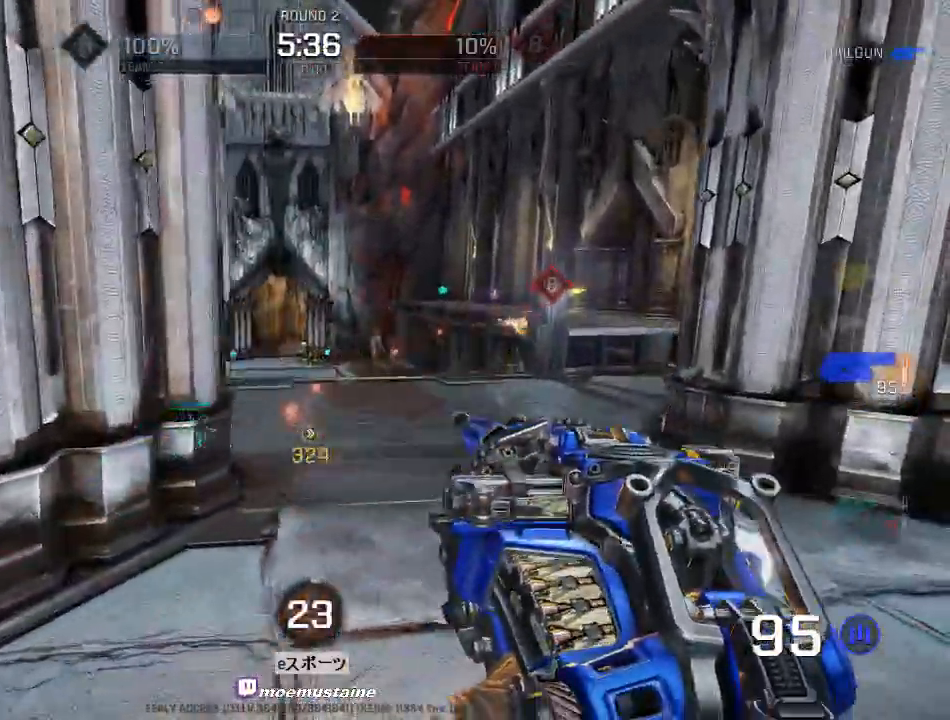
{"keys": ["d"], "mouse": [], "events": [[483, "mouse_left", "up"], [483, "w", "up"]]}
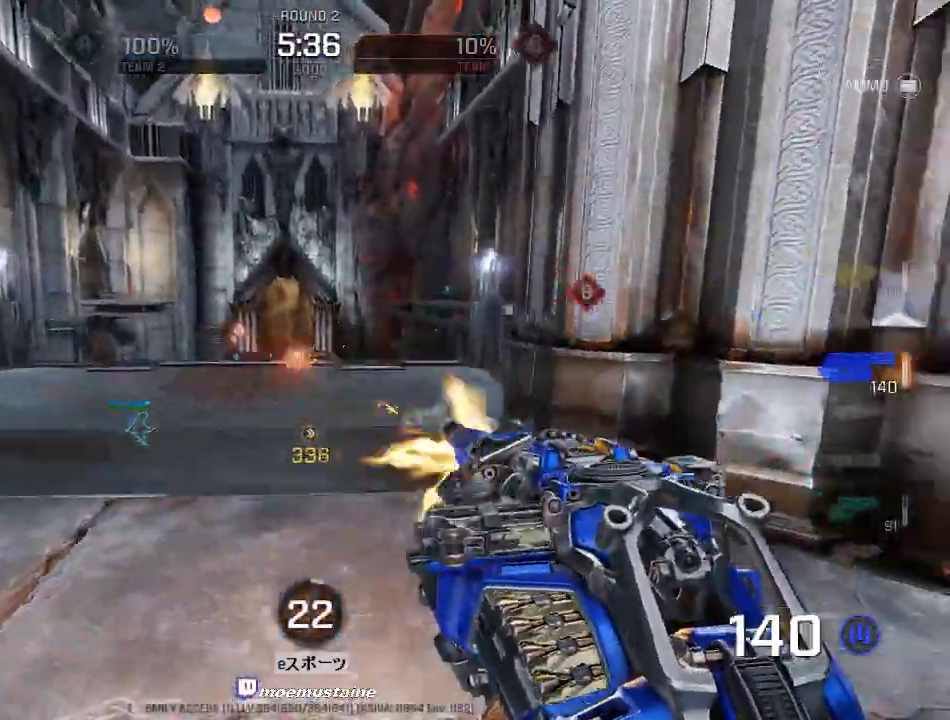
{"keys": ["w"], "mouse": [], "events": [[233, "w", "down"], [350, "d", "up"]]}
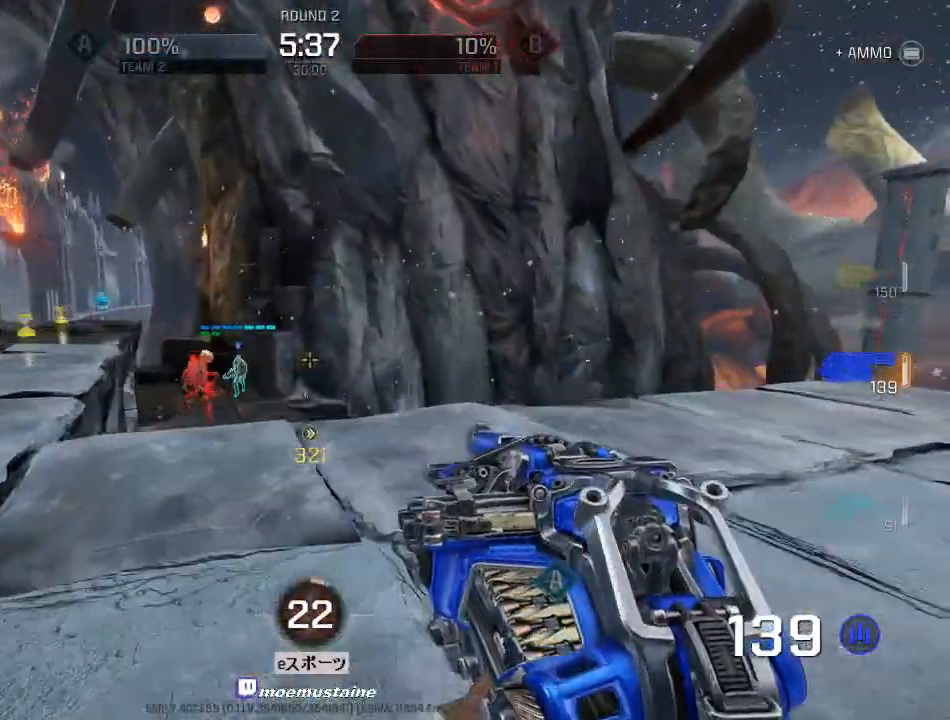
{"keys": [], "mouse": ["left"], "events": [[200, "w", "up"], [233, "w", "down"], [267, "mouse_left", "down"], [367, "w", "up"]]}
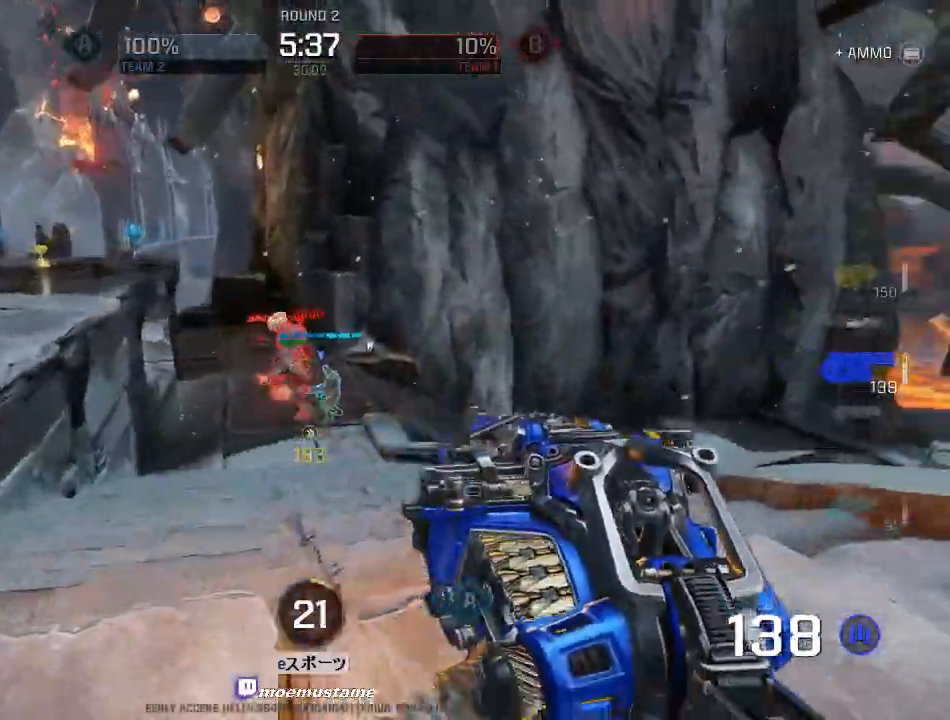
{"keys": [], "mouse": ["left"], "events": [[317, "w", "down"], [450, "w", "up"]]}
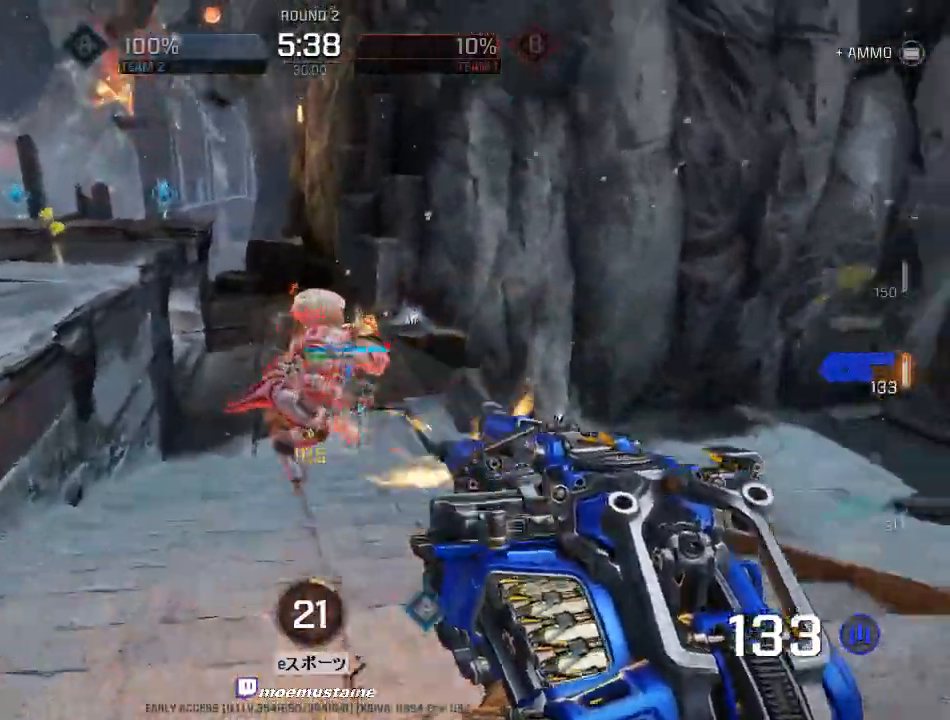
{"keys": ["s"], "mouse": ["left"], "events": [[83, "s", "down"]]}
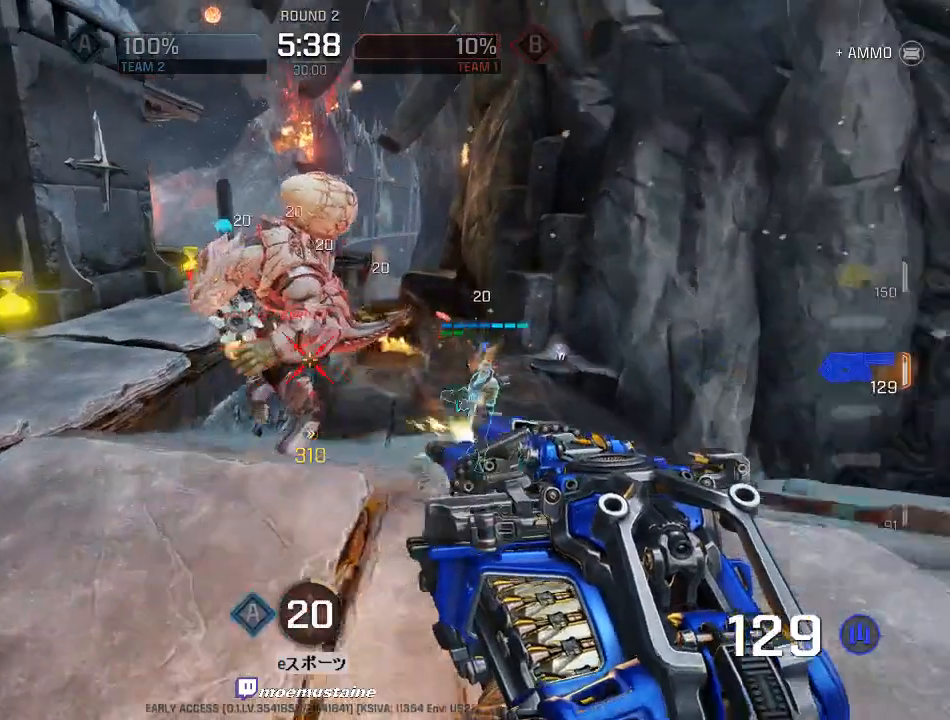
{"keys": [], "mouse": [], "events": [[133, "a", "down"], [450, "a", "up"], [450, "s", "up"], [467, "mouse_left", "up"]]}